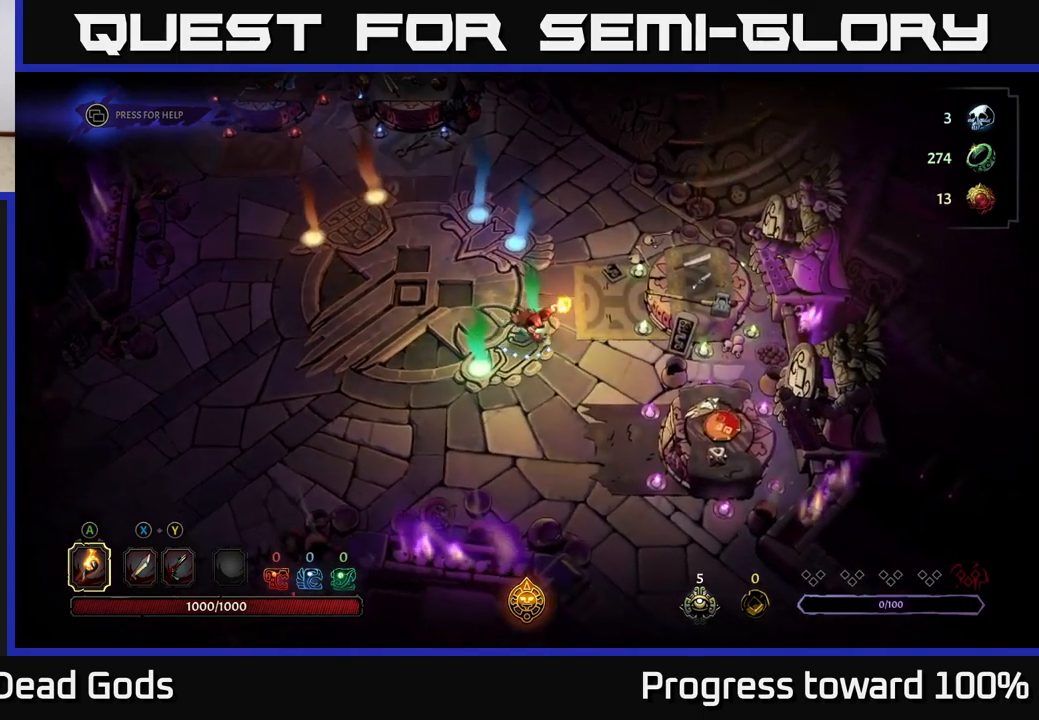
Gameplay with a controller (Xbox layout); each line is a JSON object with the inputs held at the frame after it. "events" lists button and stick changes between this image and that frame as [ms after this image, input, new state], when the widget could be followed in between. Not read: L3 R3.
{"buttons": [], "left_stick": "down-right", "right_stick": "center", "events": [[300, "left_stick", "right"], [450, "left_stick", "down-right"]]}
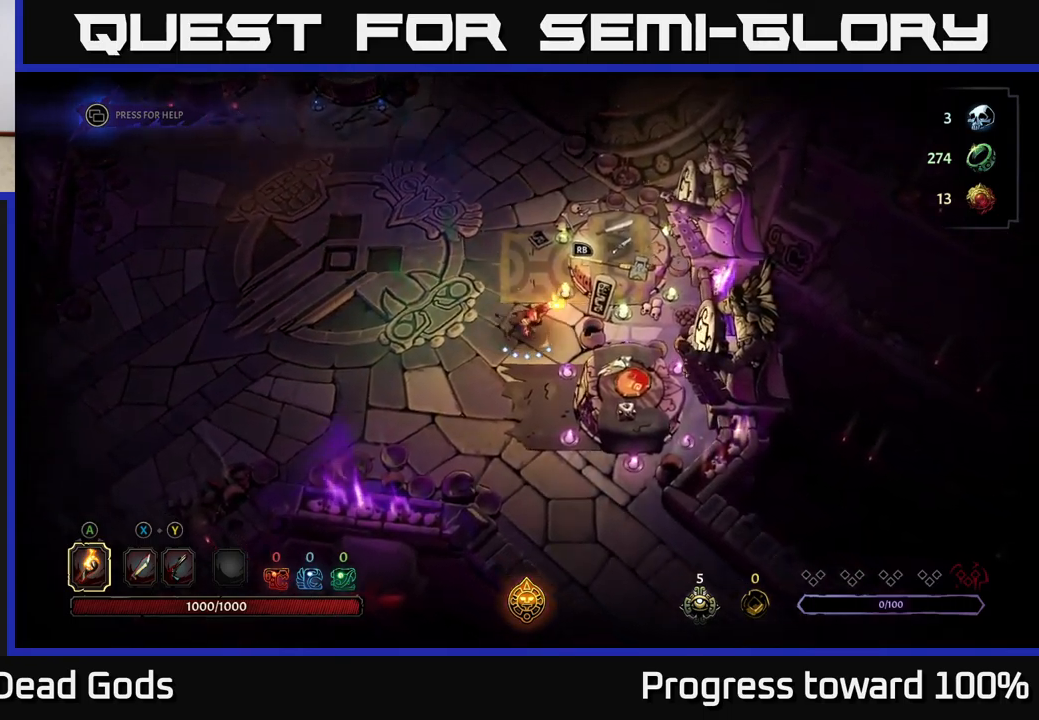
{"buttons": ["R2"], "left_stick": "up", "right_stick": "center", "events": [[17, "left_stick", "down"], [183, "left_stick", "left"], [300, "left_stick", "up"], [433, "R2", "down"]]}
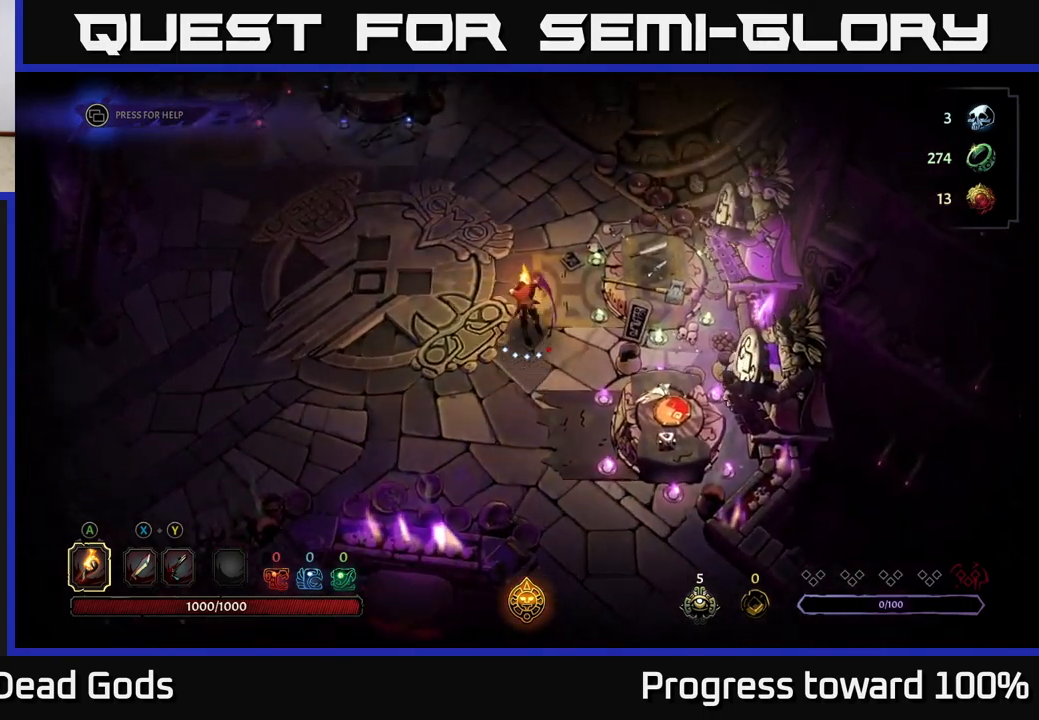
{"buttons": [], "left_stick": "left", "right_stick": "center", "events": [[183, "R2", "up"], [350, "left_stick", "left"]]}
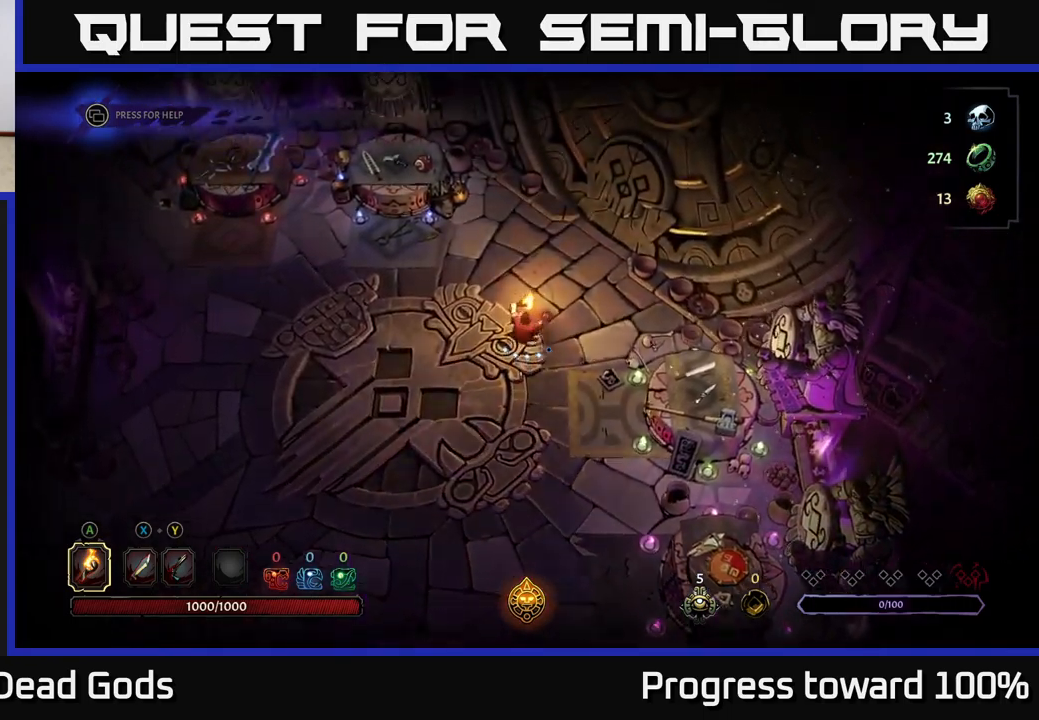
{"buttons": [], "left_stick": "up-left", "right_stick": "center", "events": [[183, "left_stick", "up-left"]]}
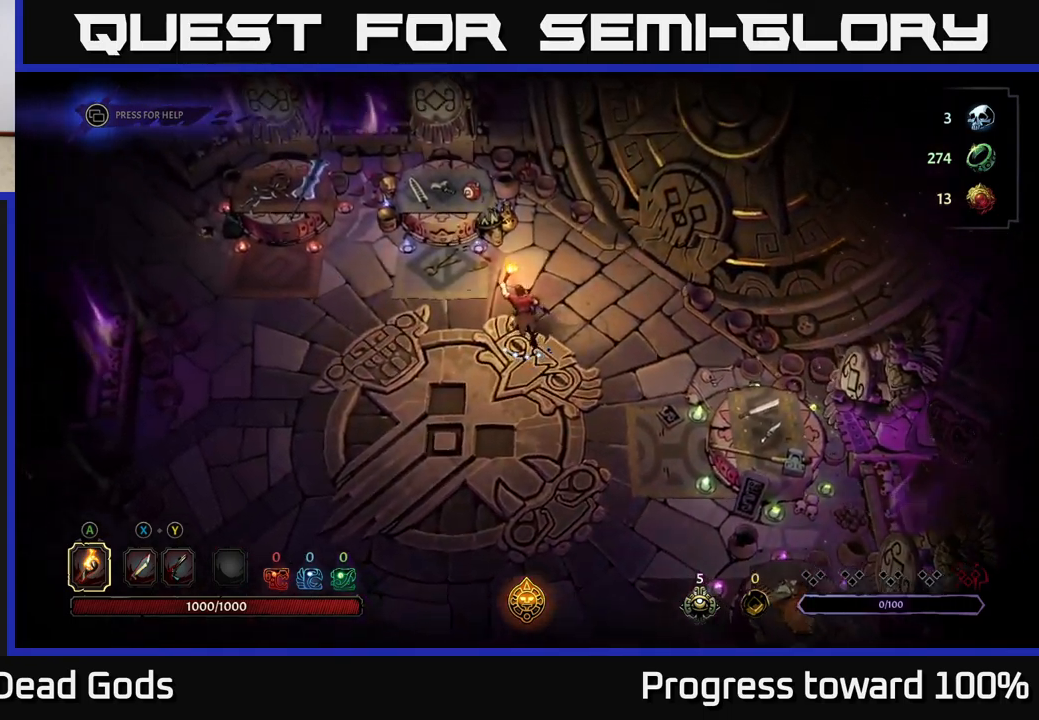
{"buttons": [], "left_stick": "up-left", "right_stick": "center", "events": [[33, "left_stick", "left"], [217, "left_stick", "up-left"]]}
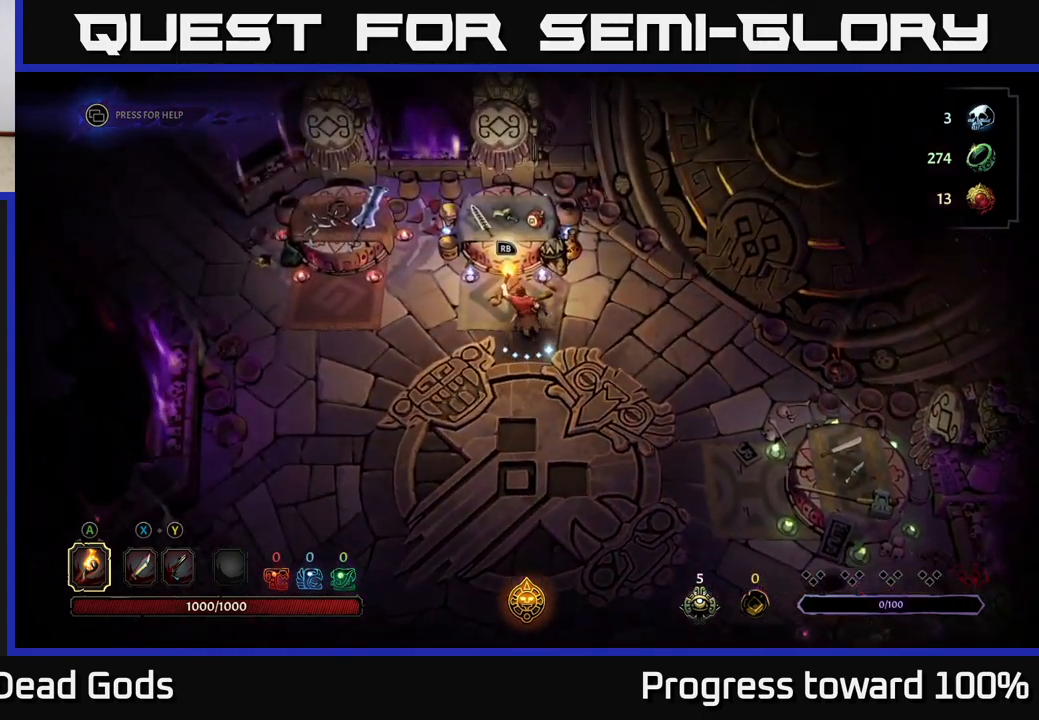
{"buttons": [], "left_stick": "center", "right_stick": "center", "events": [[33, "left_stick", "center"], [333, "left_stick", "up"], [483, "left_stick", "center"]]}
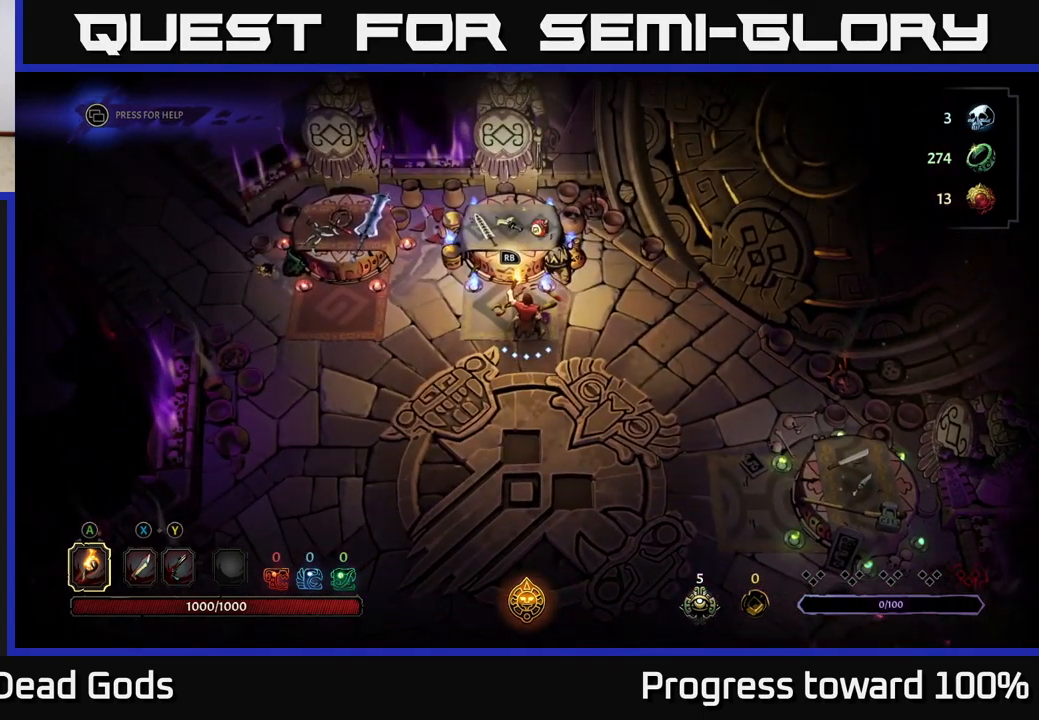
{"buttons": [], "left_stick": "center", "right_stick": "center", "events": []}
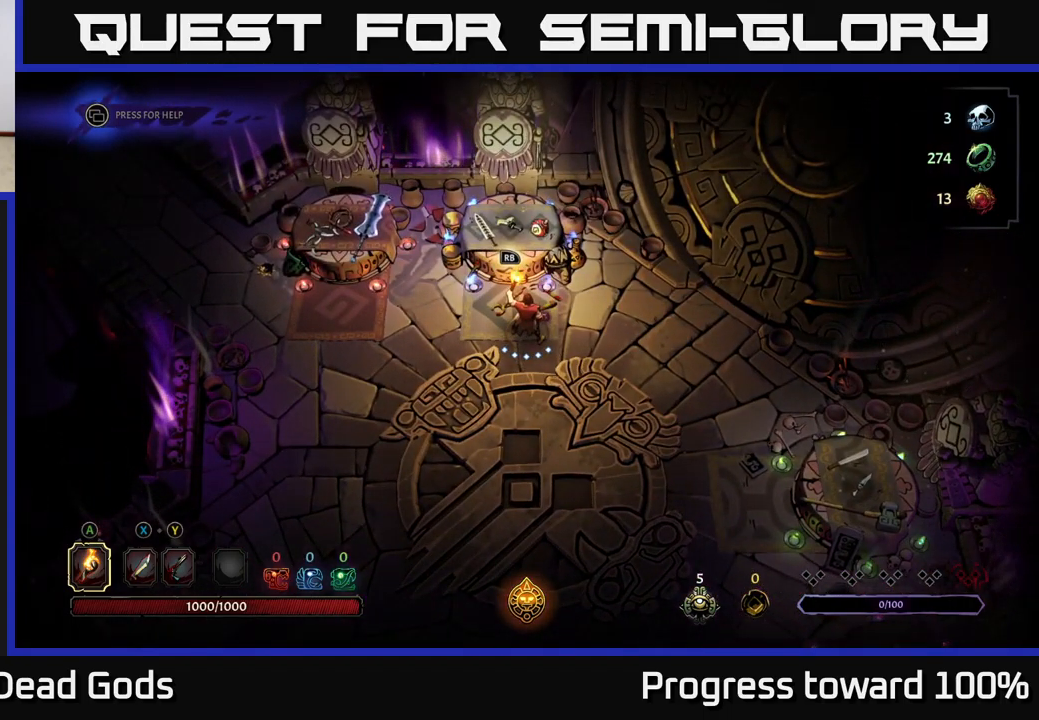
{"buttons": [], "left_stick": "center", "right_stick": "center", "events": [[150, "left_stick", "up"], [350, "left_stick", "center"]]}
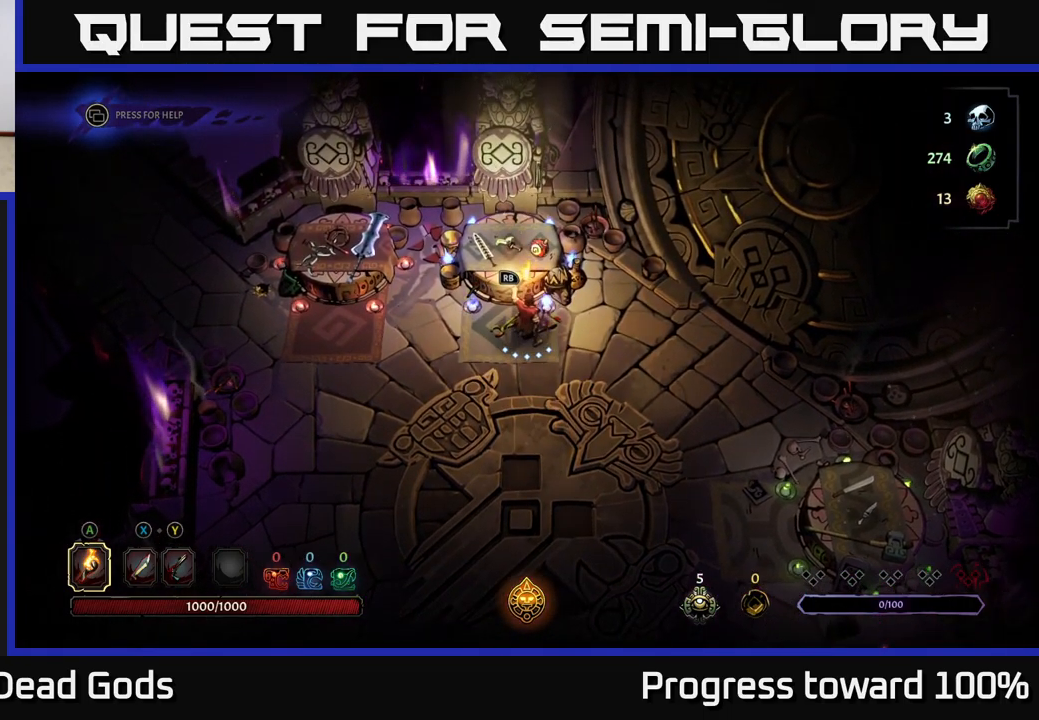
{"buttons": [], "left_stick": "down-left", "right_stick": "center", "events": [[67, "left_stick", "down-left"]]}
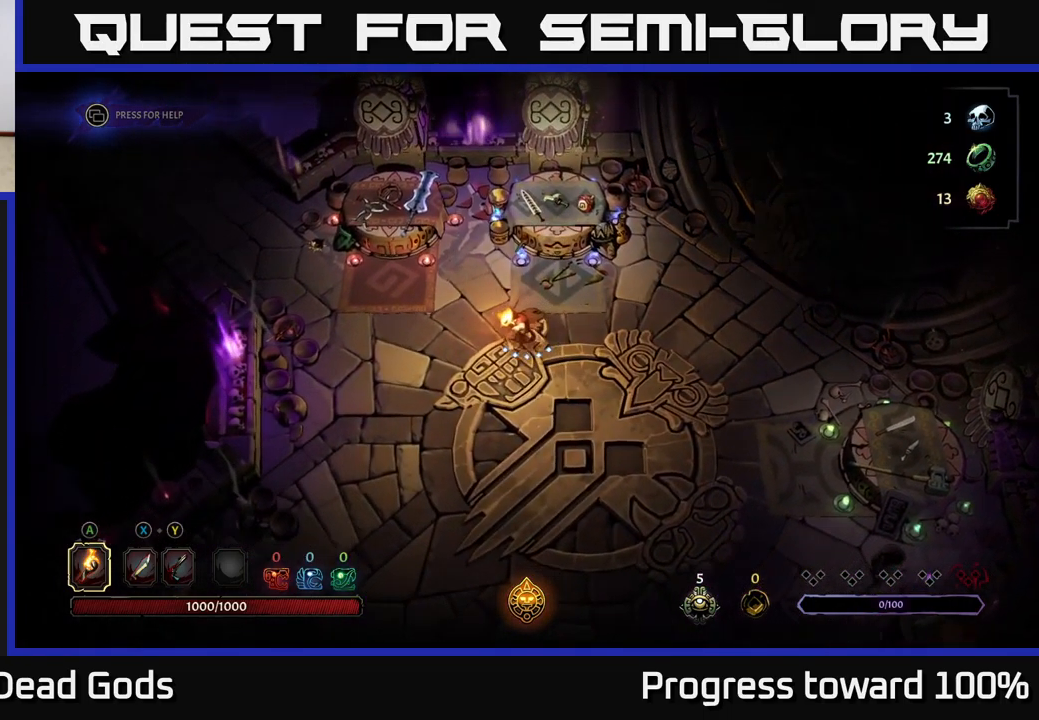
{"buttons": [], "left_stick": "up", "right_stick": "center", "events": [[67, "left_stick", "down-right"], [183, "left_stick", "right"], [317, "left_stick", "up-right"], [484, "left_stick", "up"]]}
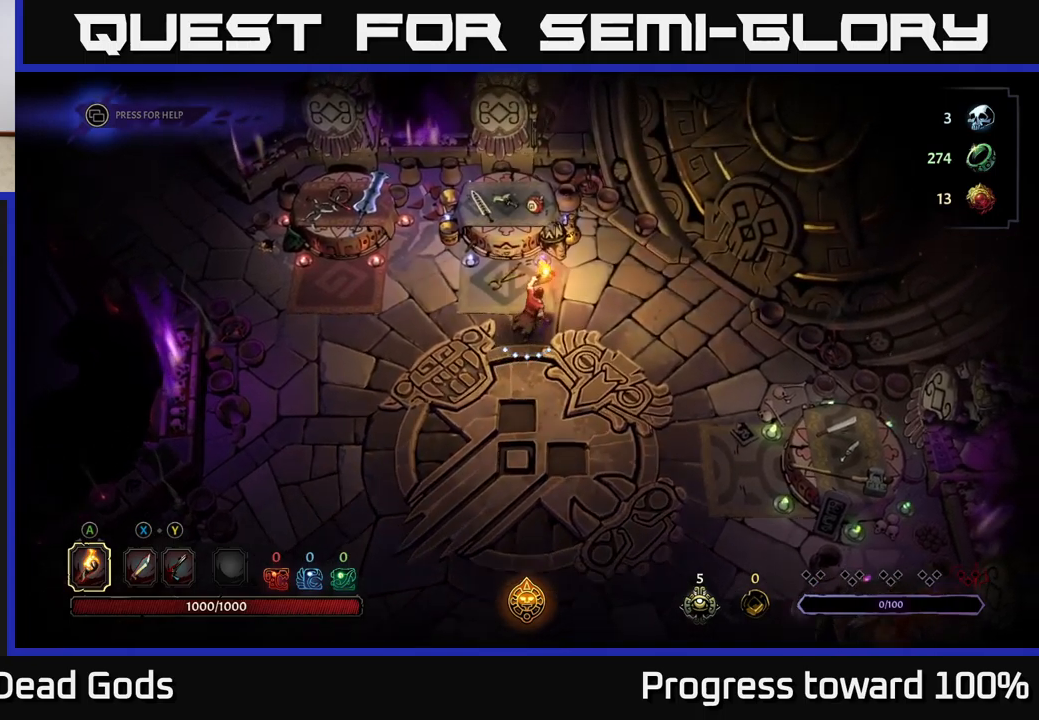
{"buttons": [], "left_stick": "center", "right_stick": "center", "events": [[84, "left_stick", "up-left"], [300, "left_stick", "up"], [467, "left_stick", "center"]]}
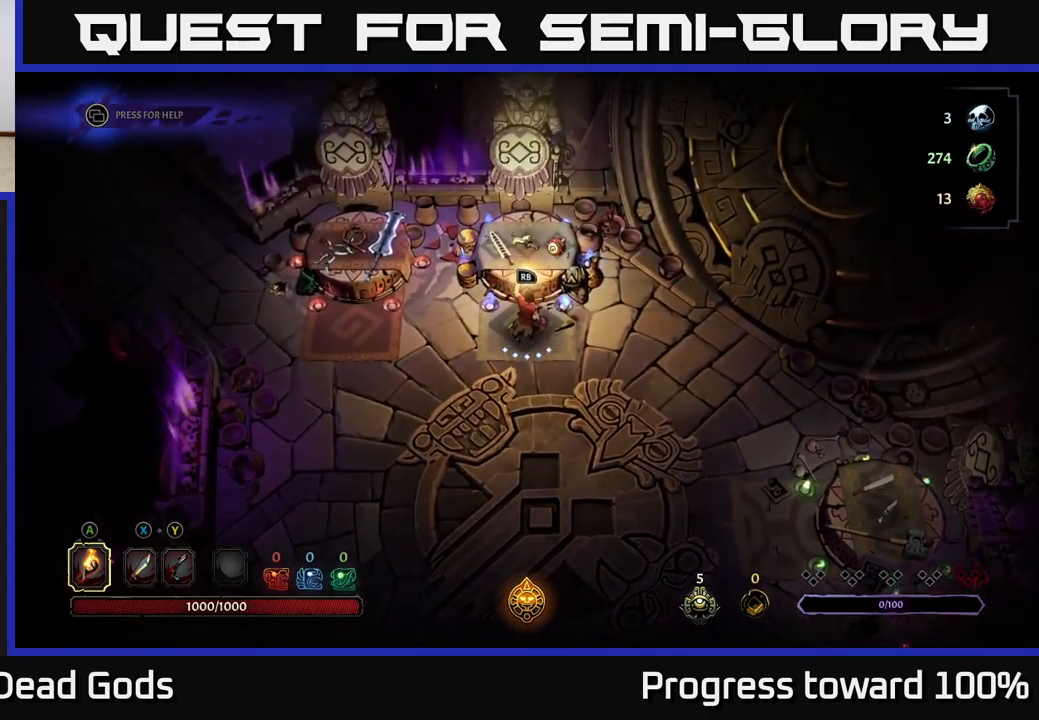
{"buttons": [], "left_stick": "center", "right_stick": "center", "events": []}
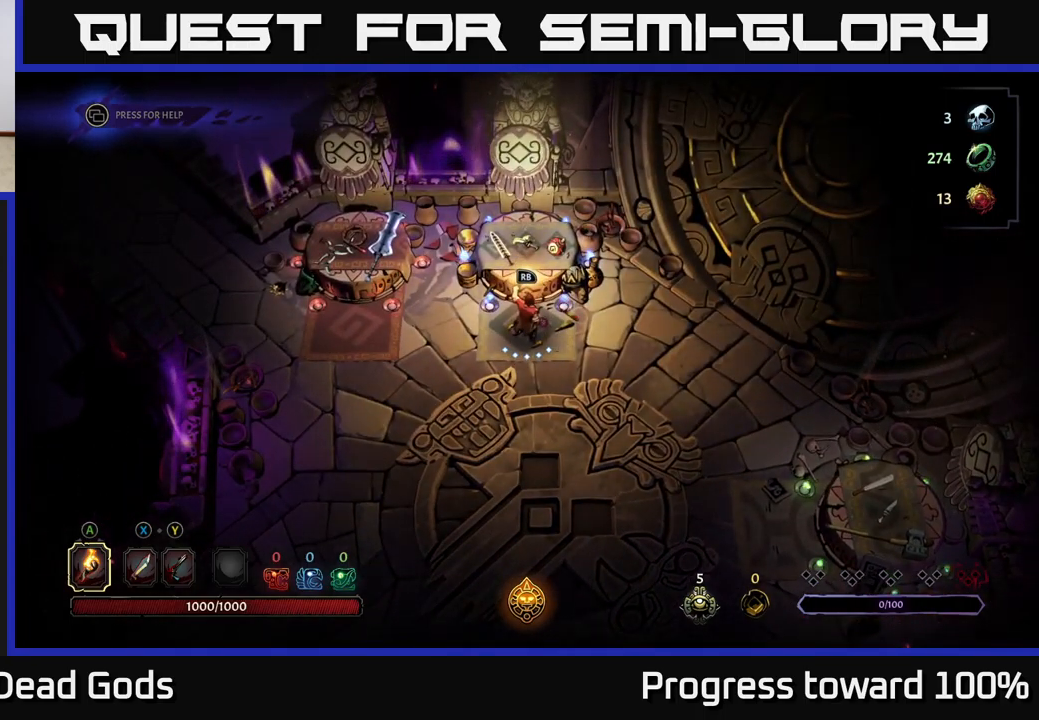
{"buttons": [], "left_stick": "center", "right_stick": "center", "events": [[234, "left_stick", "up"], [450, "left_stick", "center"]]}
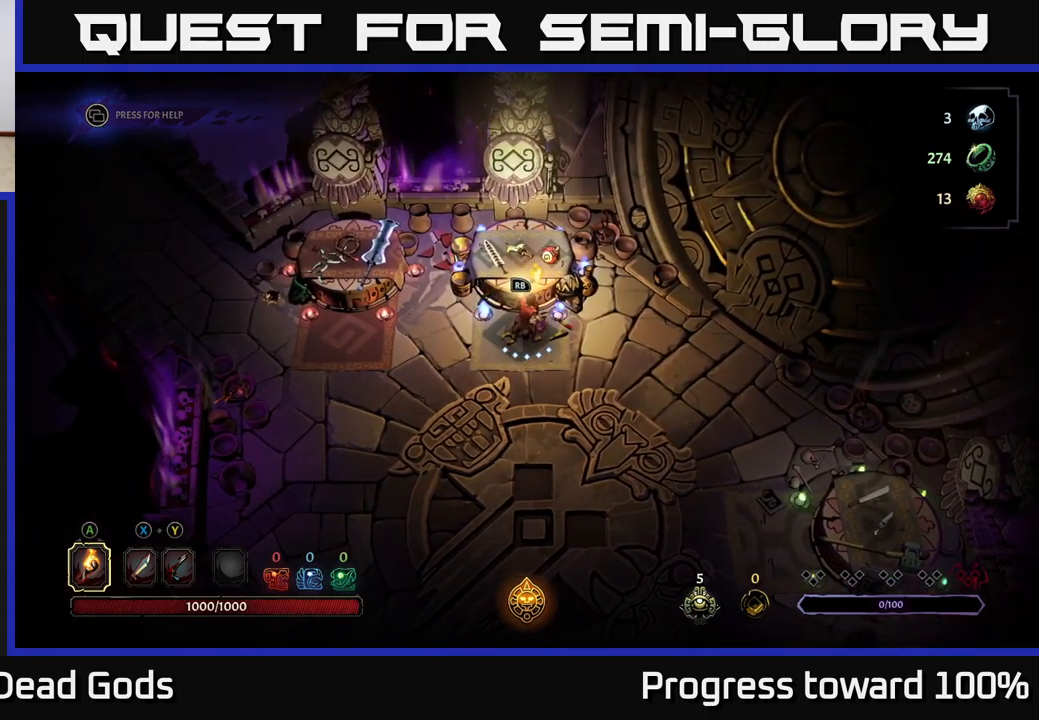
{"buttons": [], "left_stick": "right", "right_stick": "center", "events": [[134, "left_stick", "down"], [417, "left_stick", "right"]]}
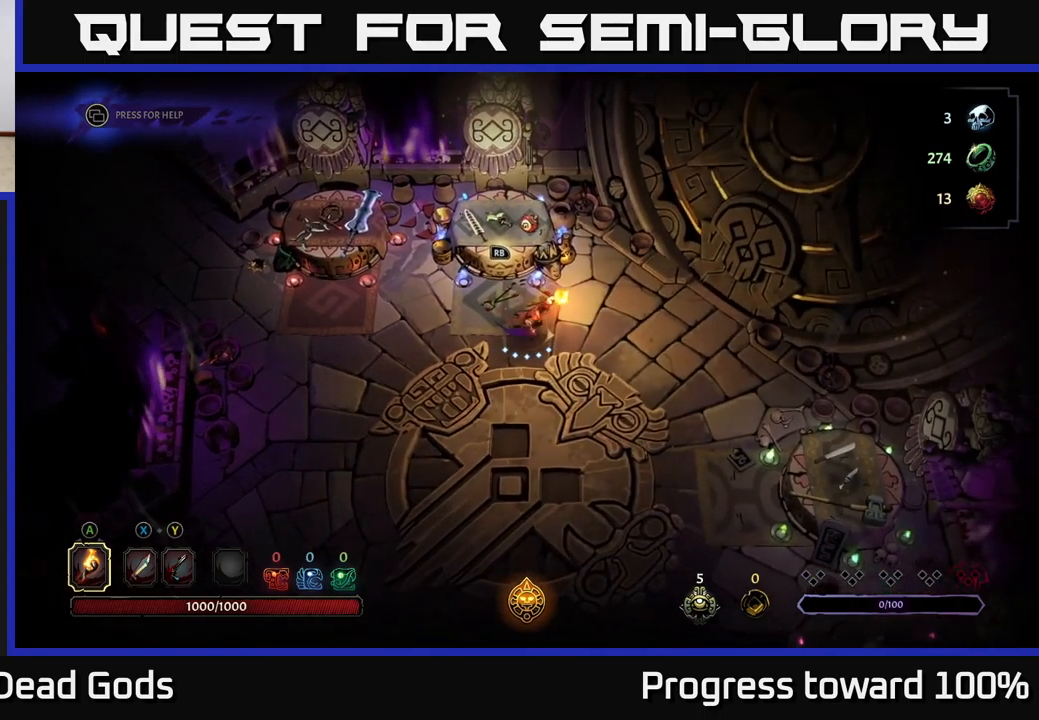
{"buttons": [], "left_stick": "up", "right_stick": "center", "events": [[100, "left_stick", "up"], [150, "left_stick", "up-left"], [384, "left_stick", "up"]]}
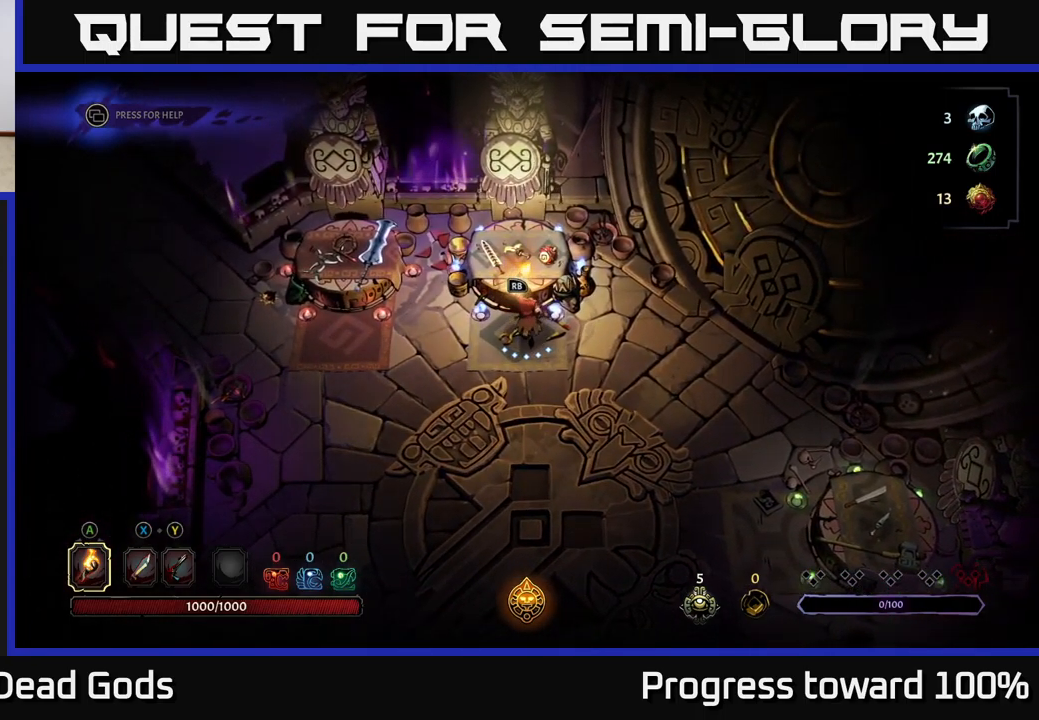
{"buttons": [], "left_stick": "center", "right_stick": "center", "events": [[34, "left_stick", "center"]]}
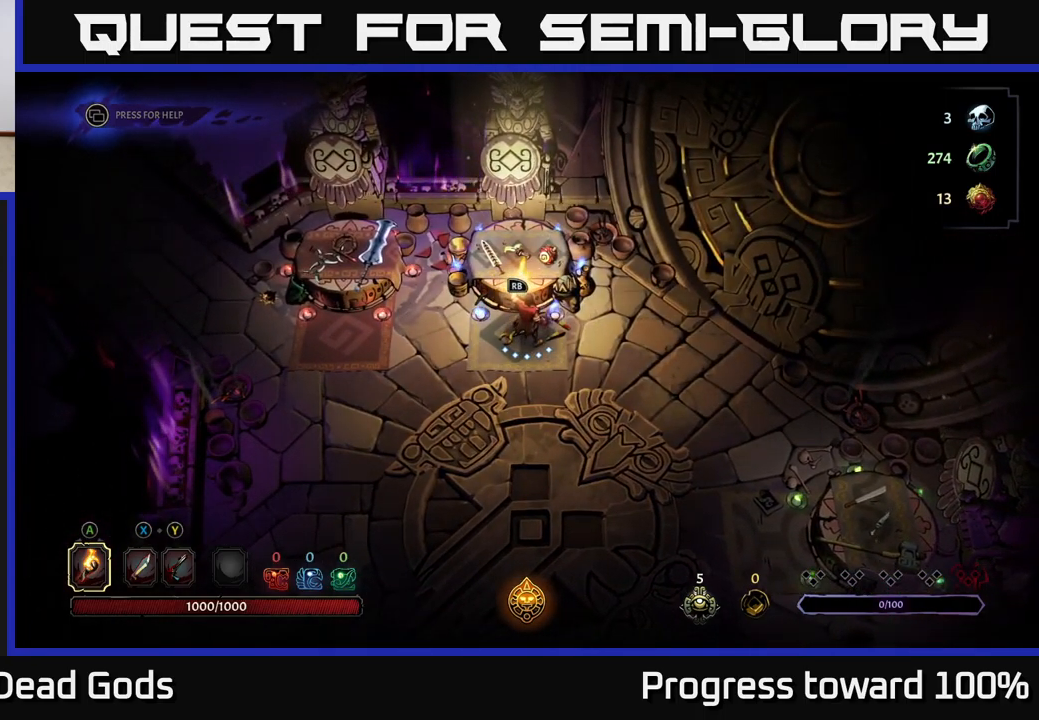
{"buttons": [], "left_stick": "center", "right_stick": "center", "events": []}
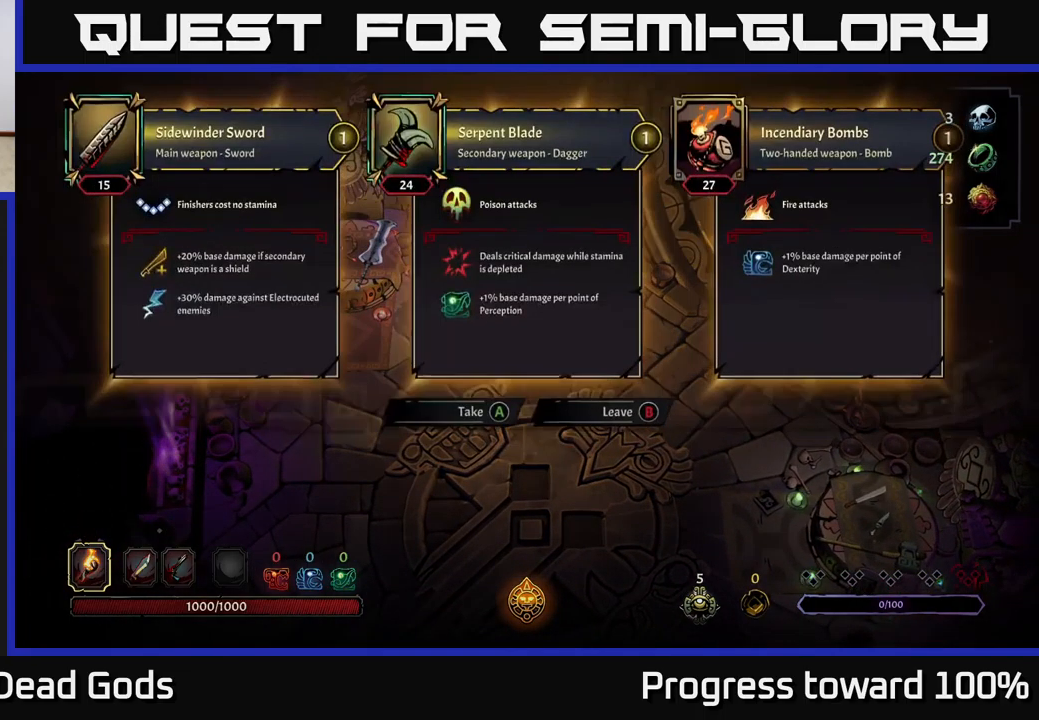
{"buttons": [], "left_stick": "center", "right_stick": "center", "events": []}
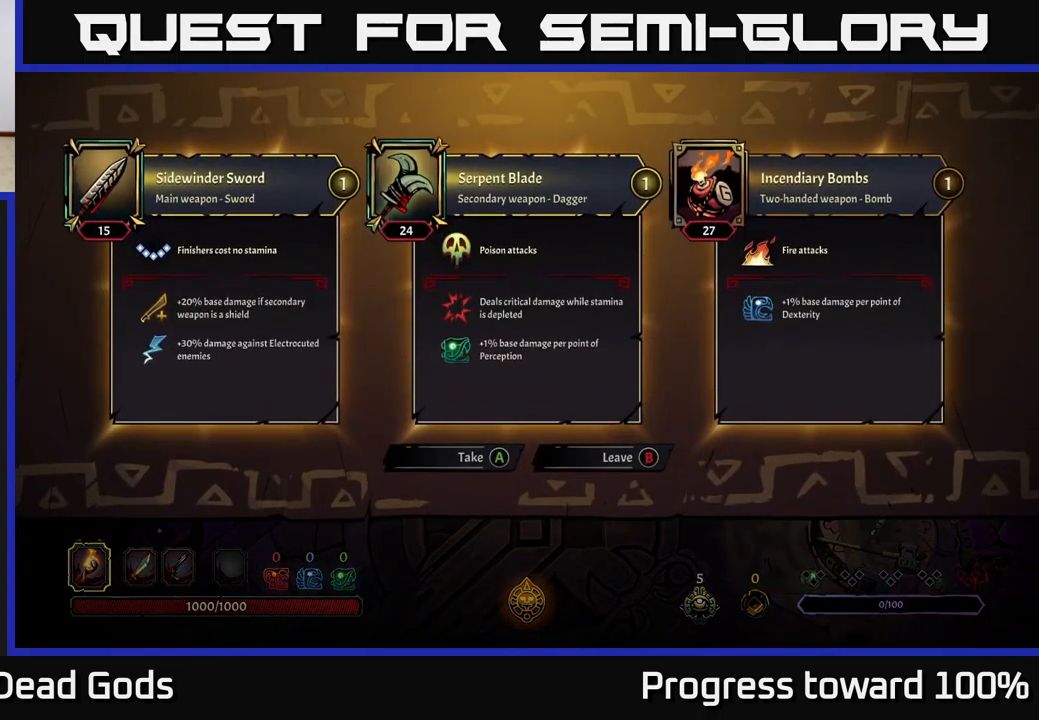
{"buttons": [], "left_stick": "center", "right_stick": "center", "events": []}
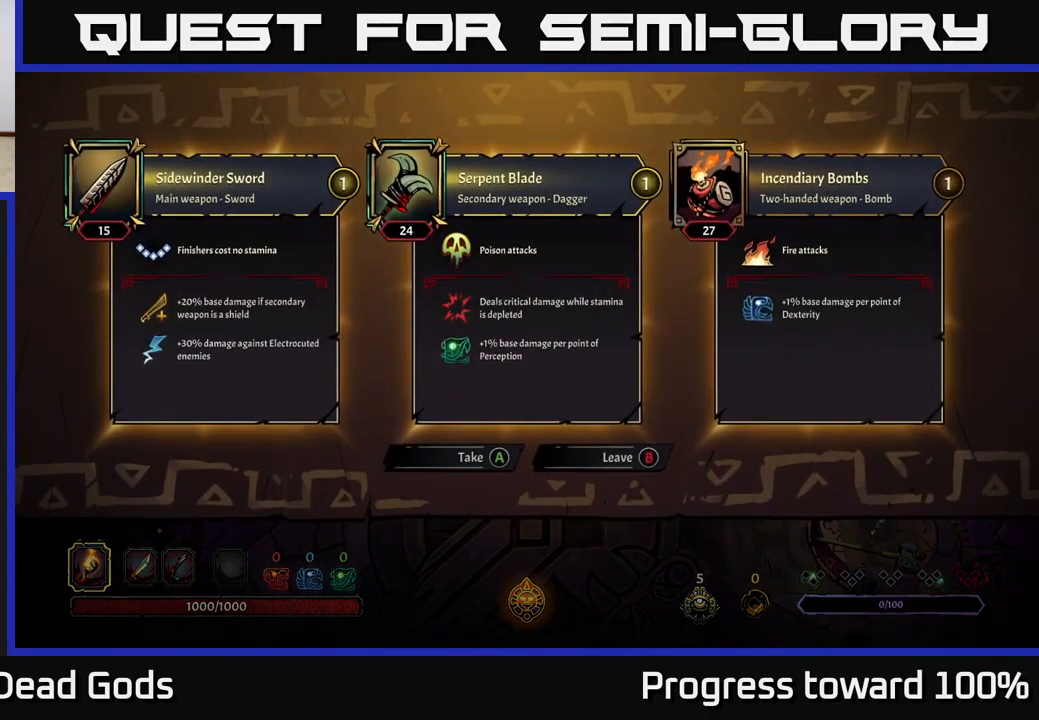
{"buttons": [], "left_stick": "center", "right_stick": "center", "events": []}
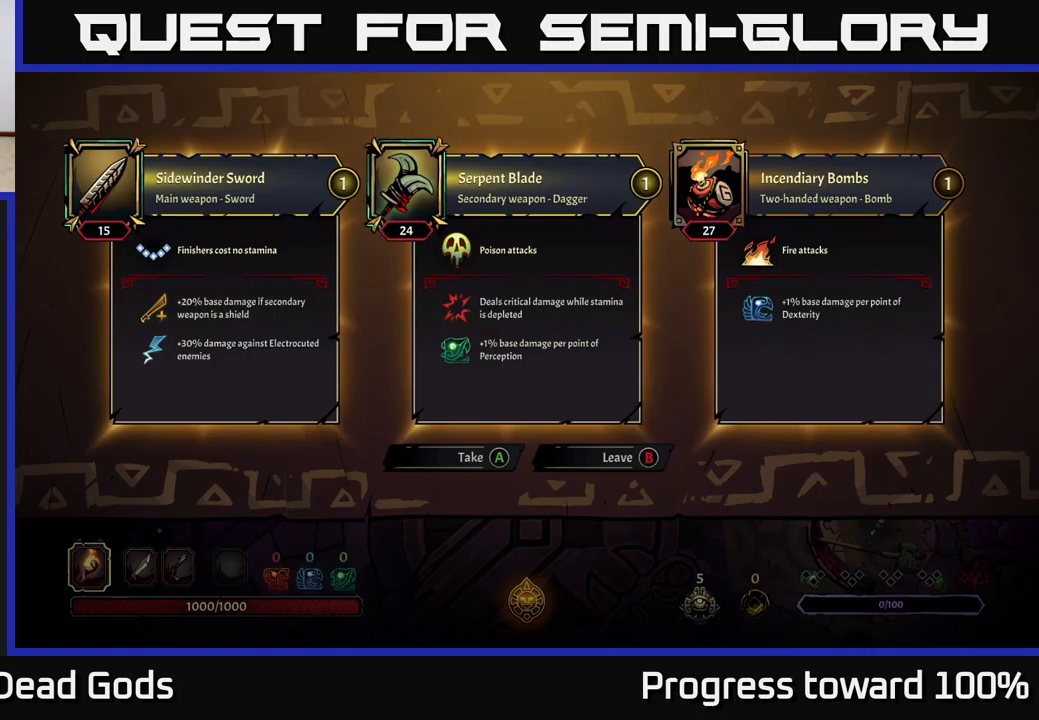
{"buttons": [], "left_stick": "center", "right_stick": "center", "events": []}
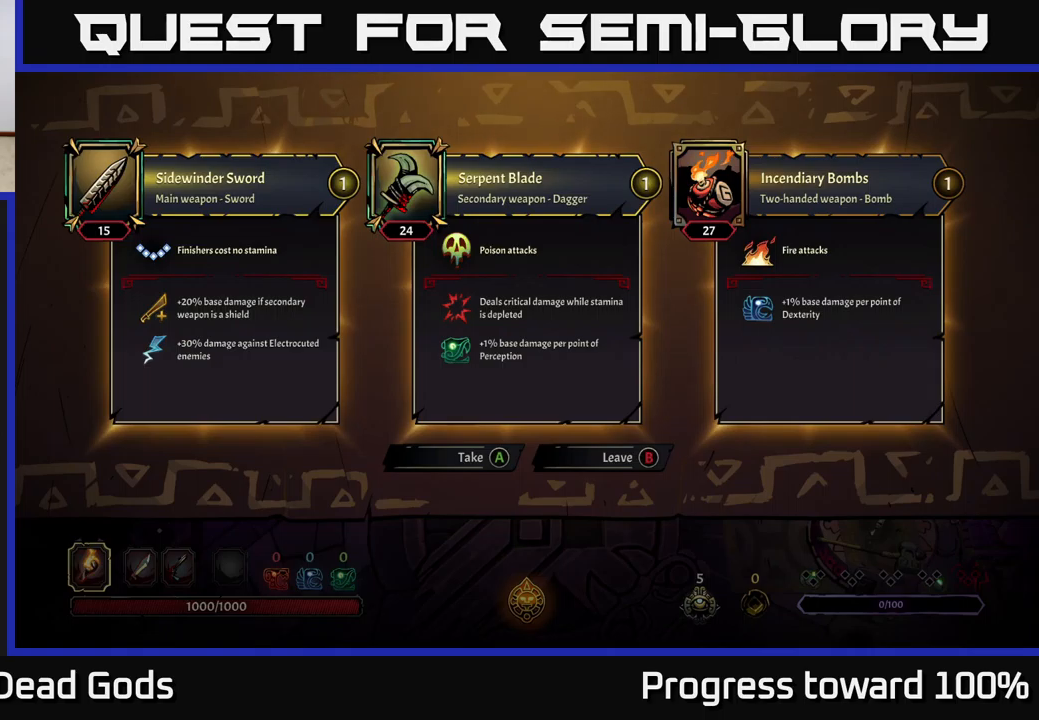
{"buttons": [], "left_stick": "center", "right_stick": "center", "events": [[284, "left_stick", "right"], [467, "left_stick", "center"]]}
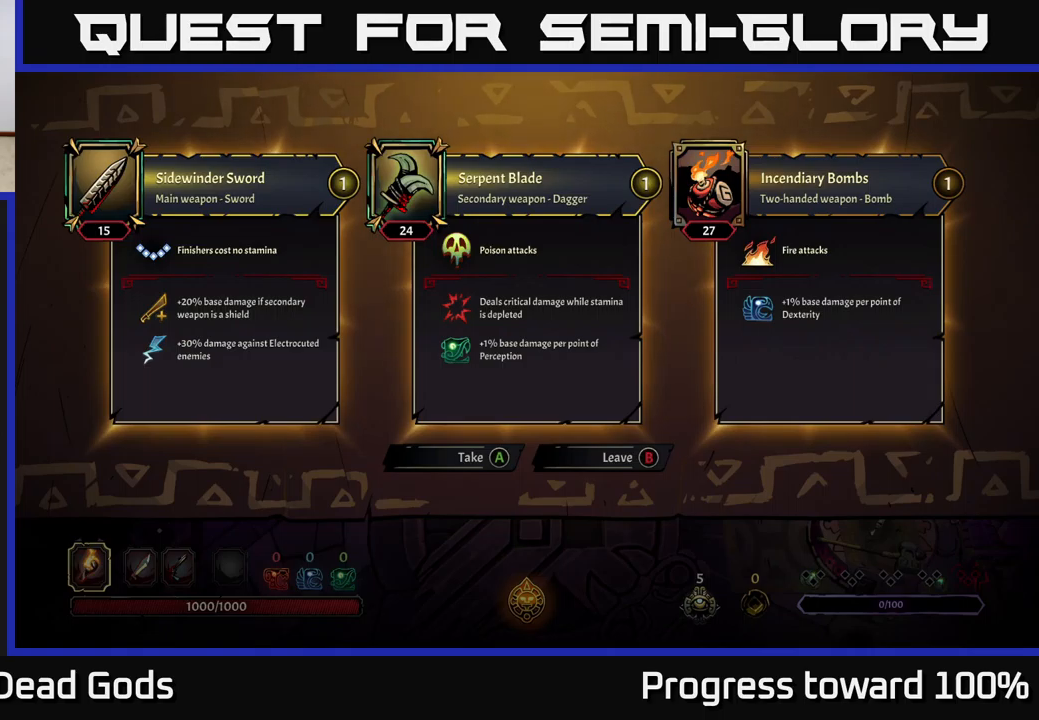
{"buttons": [], "left_stick": "center", "right_stick": "center", "events": []}
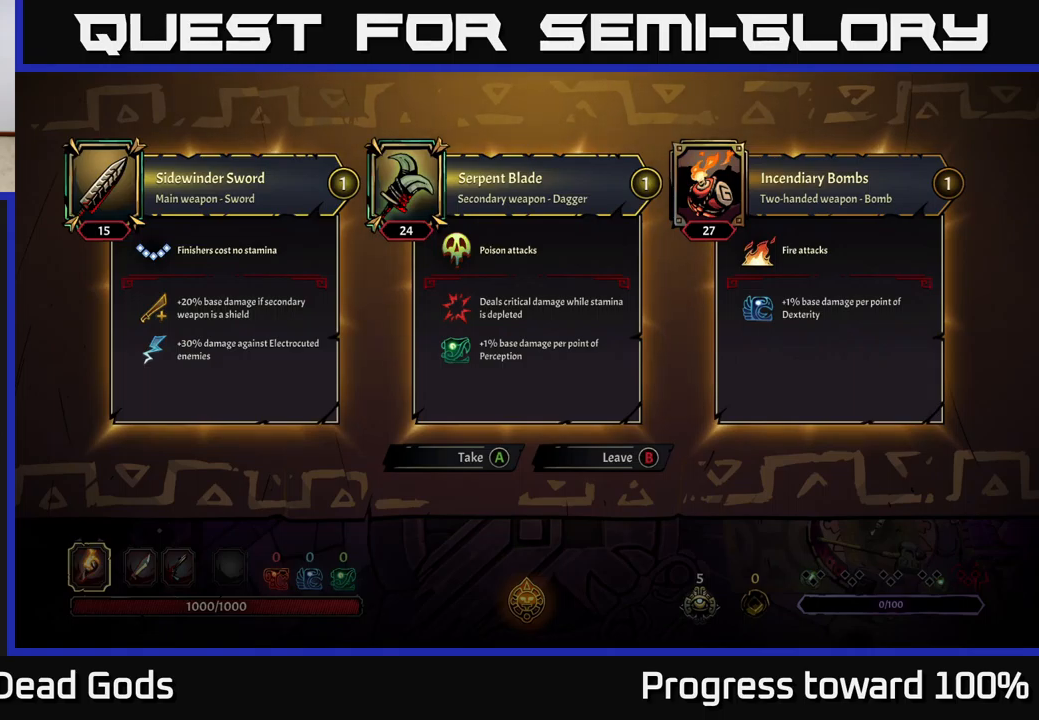
{"buttons": [], "left_stick": "center", "right_stick": "center", "events": [[367, "A", "down"], [467, "A", "up"]]}
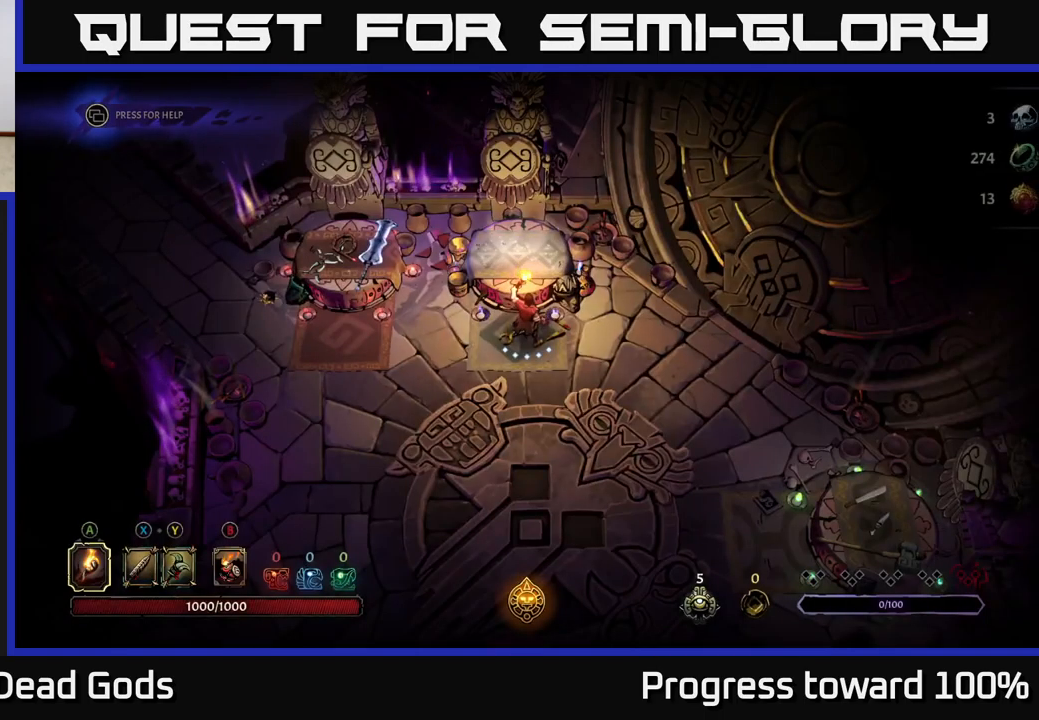
{"buttons": [], "left_stick": "down-right", "right_stick": "center", "events": [[200, "left_stick", "right"], [317, "left_stick", "down-right"]]}
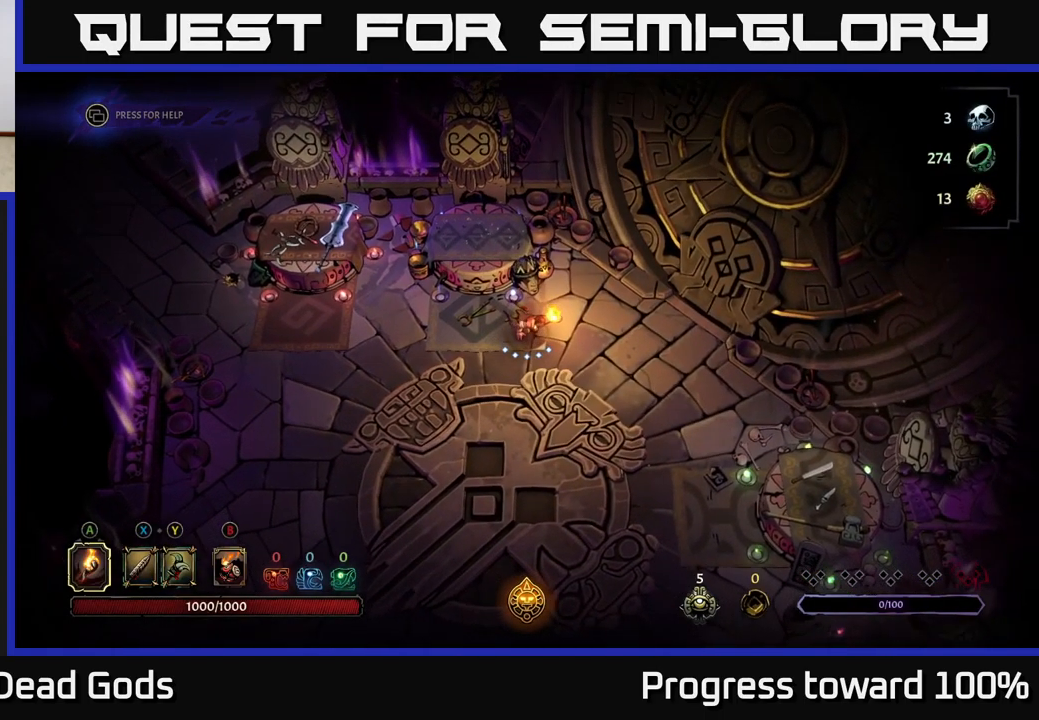
{"buttons": [], "left_stick": "up-right", "right_stick": "center", "events": [[67, "left_stick", "down"], [184, "left_stick", "down-right"], [317, "left_stick", "right"], [450, "left_stick", "up-right"]]}
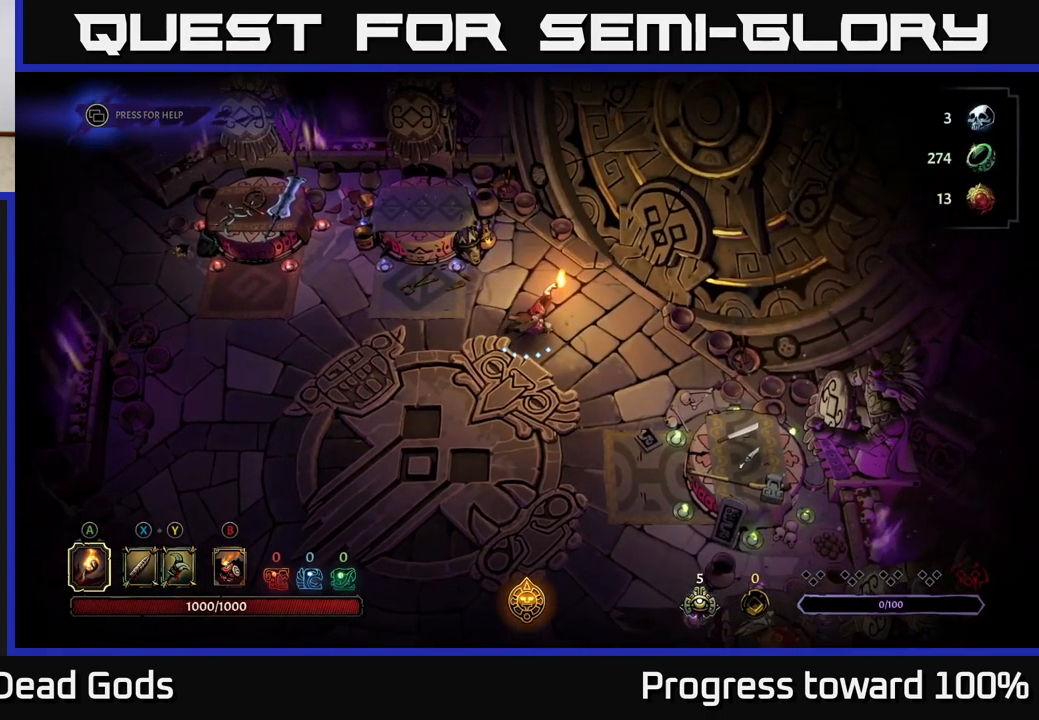
{"buttons": [], "left_stick": "down-left", "right_stick": "center", "events": [[67, "left_stick", "center"], [350, "left_stick", "down-left"]]}
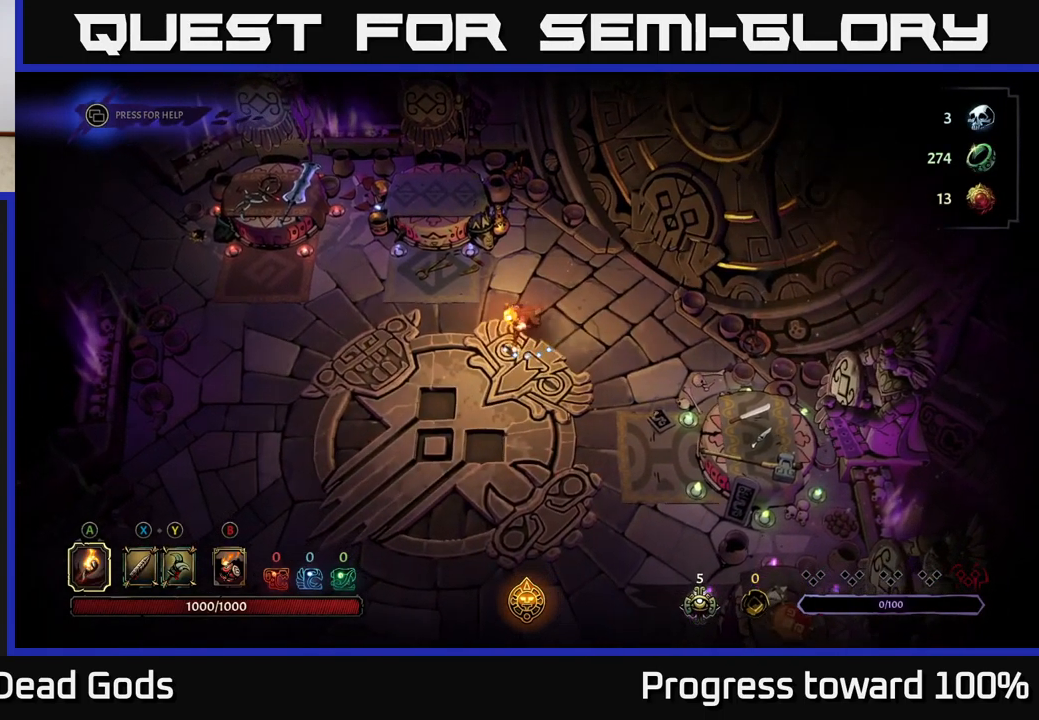
{"buttons": [], "left_stick": "up-right", "right_stick": "center", "events": [[200, "left_stick", "center"], [267, "left_stick", "up-right"]]}
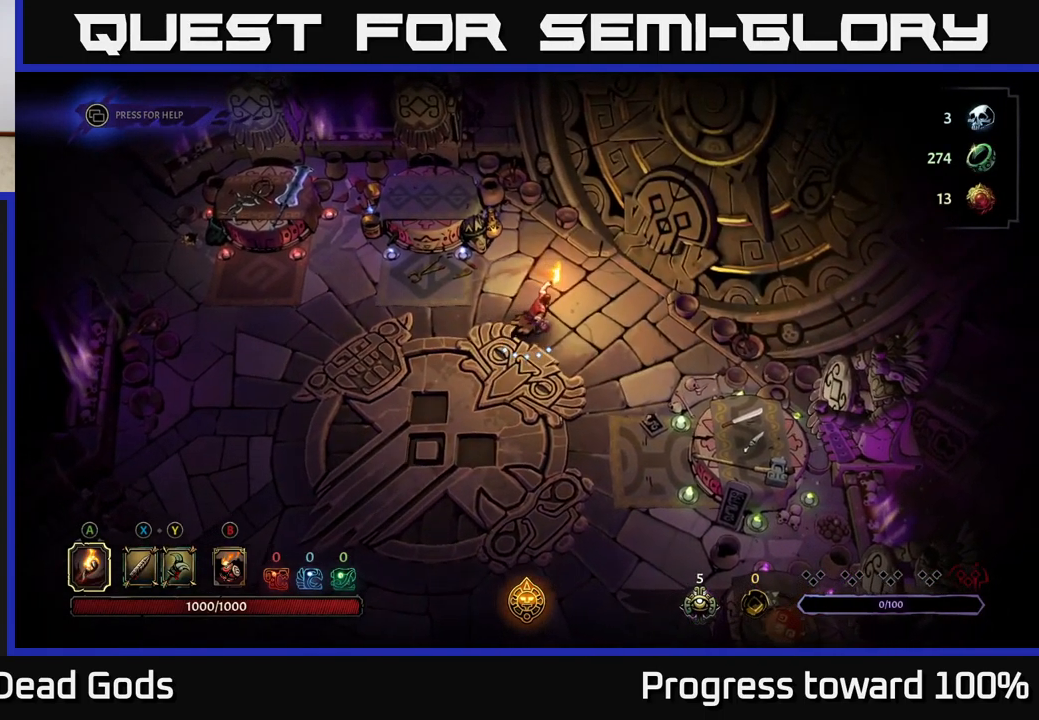
{"buttons": [], "left_stick": "up-right", "right_stick": "center", "events": []}
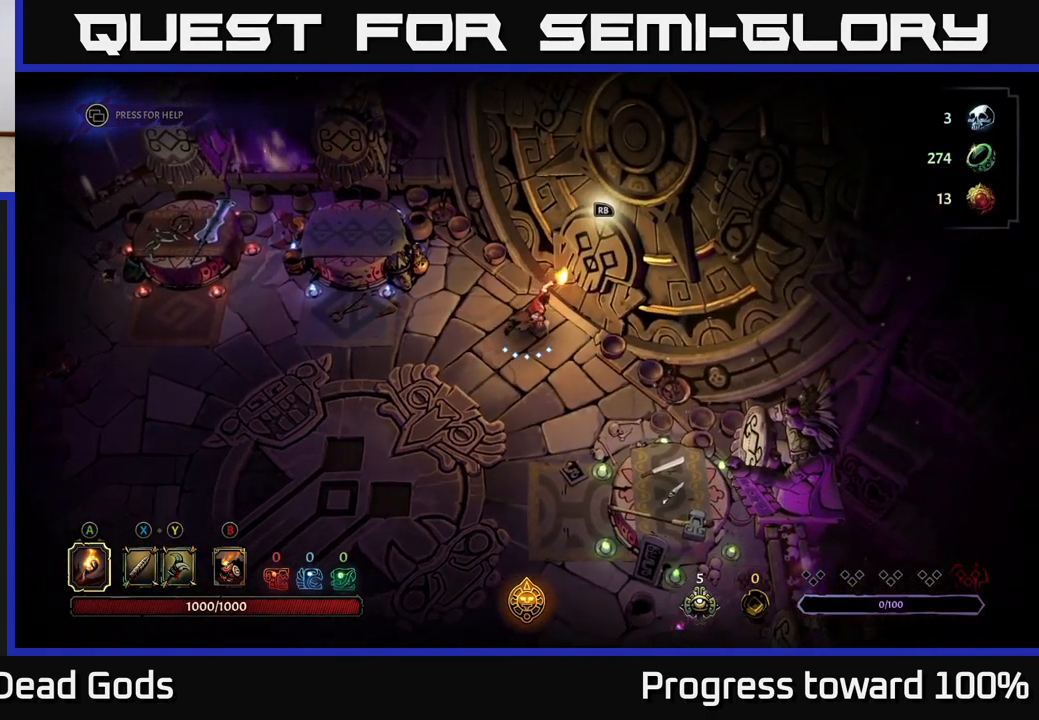
{"buttons": [], "left_stick": "center", "right_stick": "center", "events": [[184, "left_stick", "center"]]}